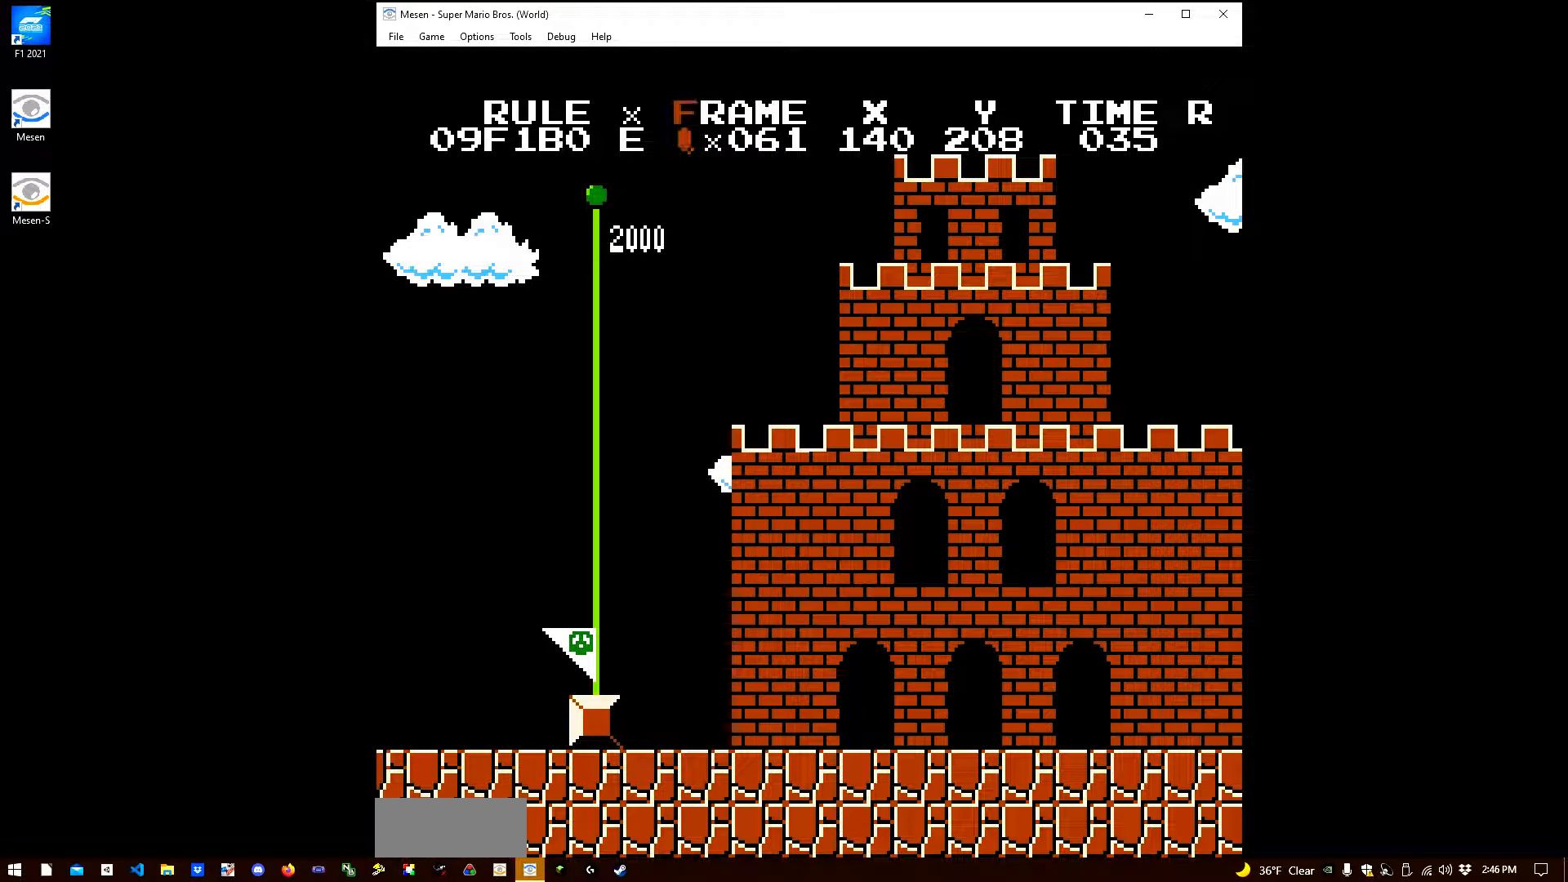
Gameplay with a controller (Nintendo layout); each line is a JSON object with the inputs held at the frame after it. "events" lists button and stick changes between this image and that frame as [ms after this image, input, new state], when the widget could be followed in between. Not read: L3 R3.
{"buttons": [], "events": [[117, "B", "down"], [167, "B", "up"], [333, "B", "down"], [350, "B", "up"]]}
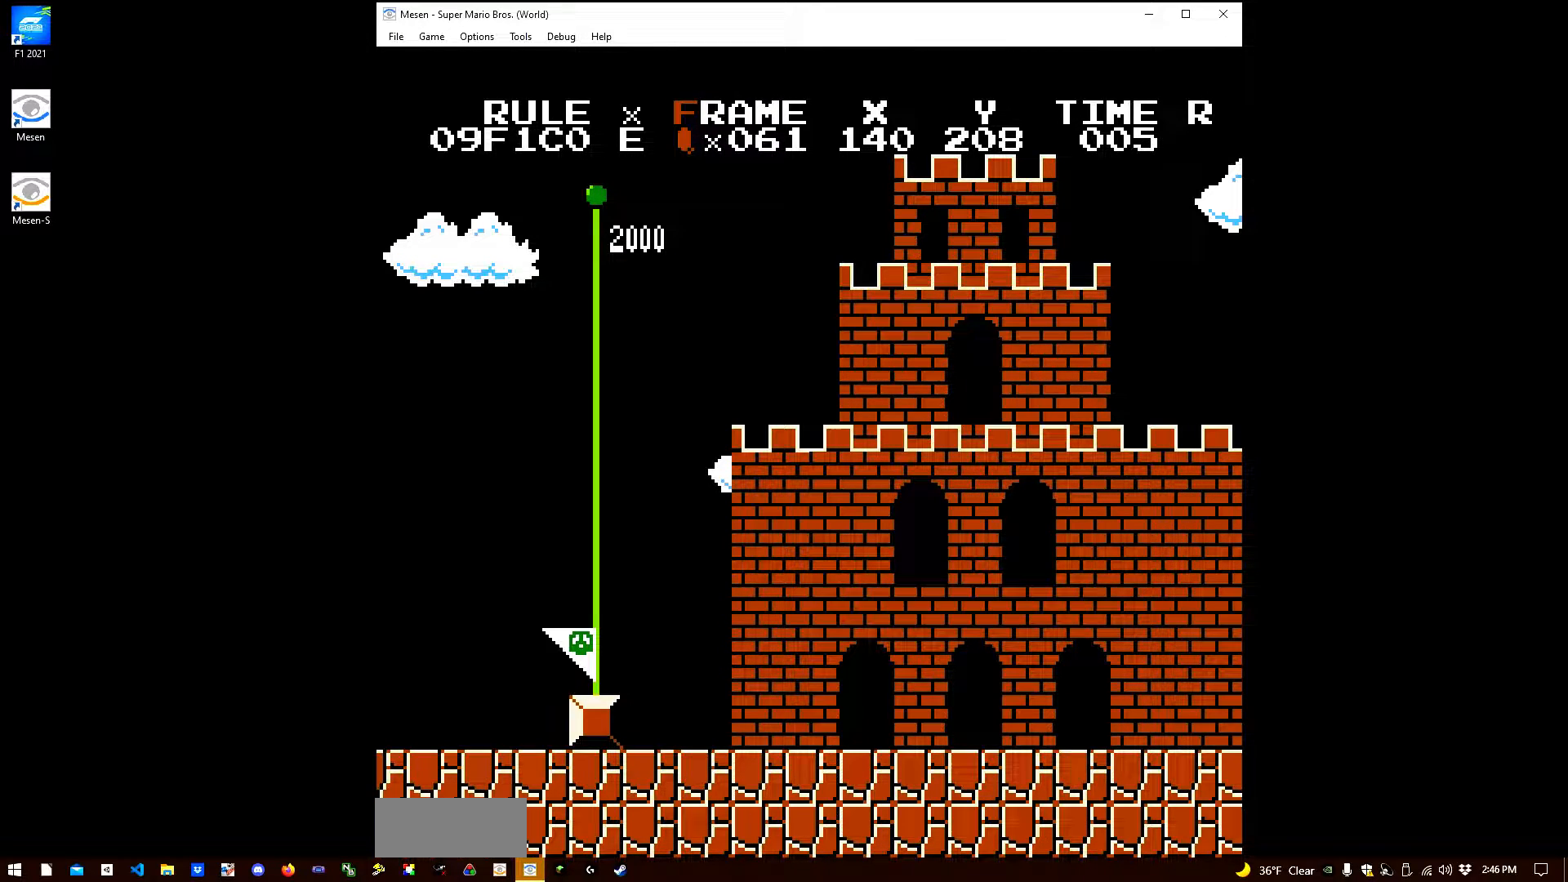
{"buttons": [], "events": []}
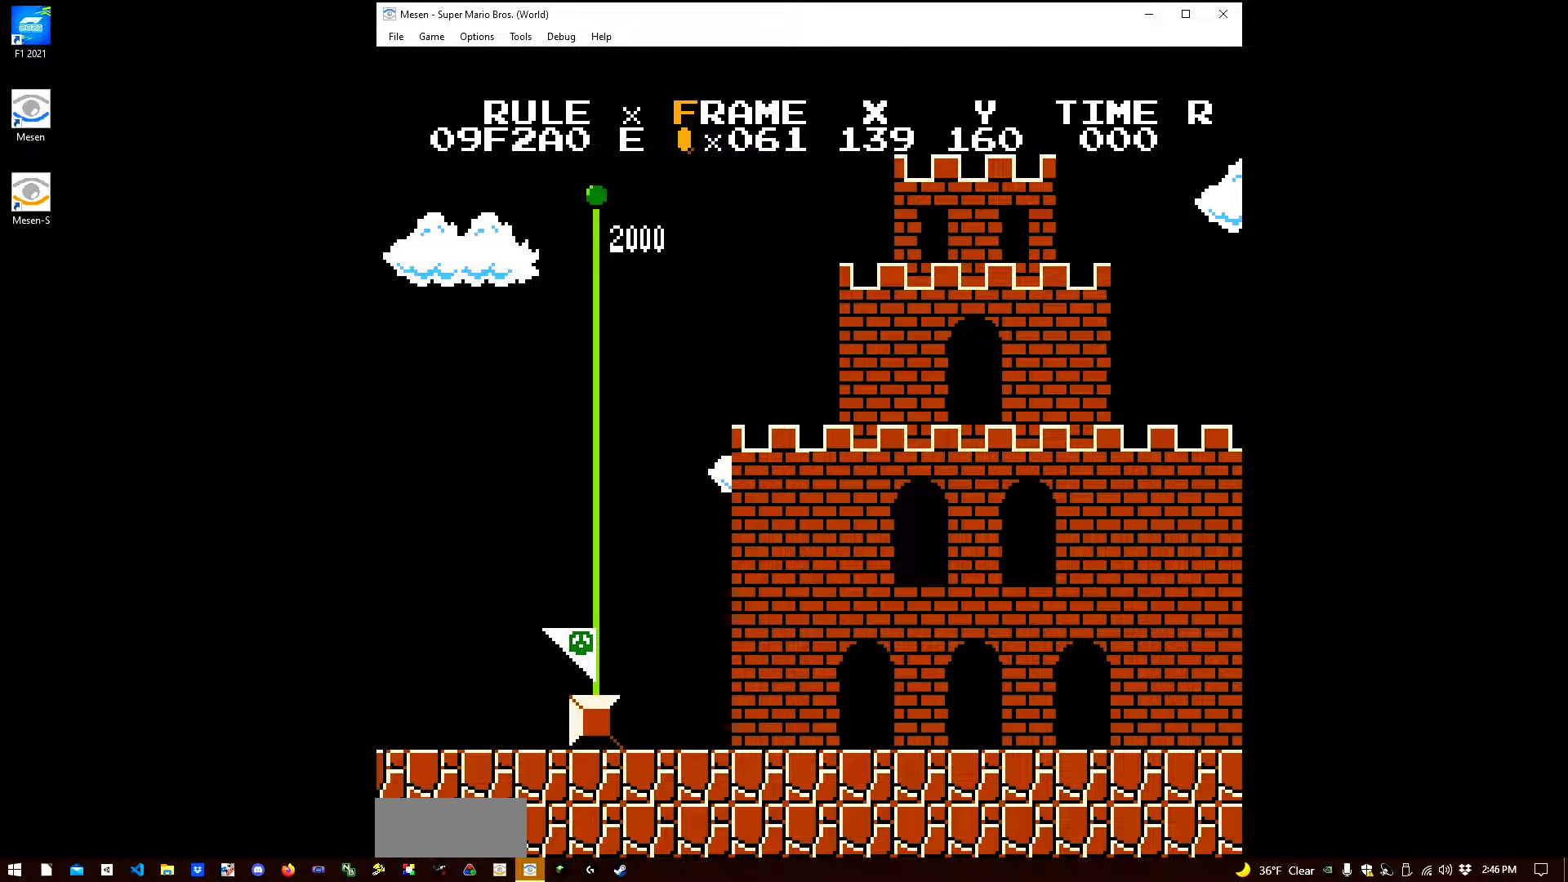
{"buttons": [], "events": []}
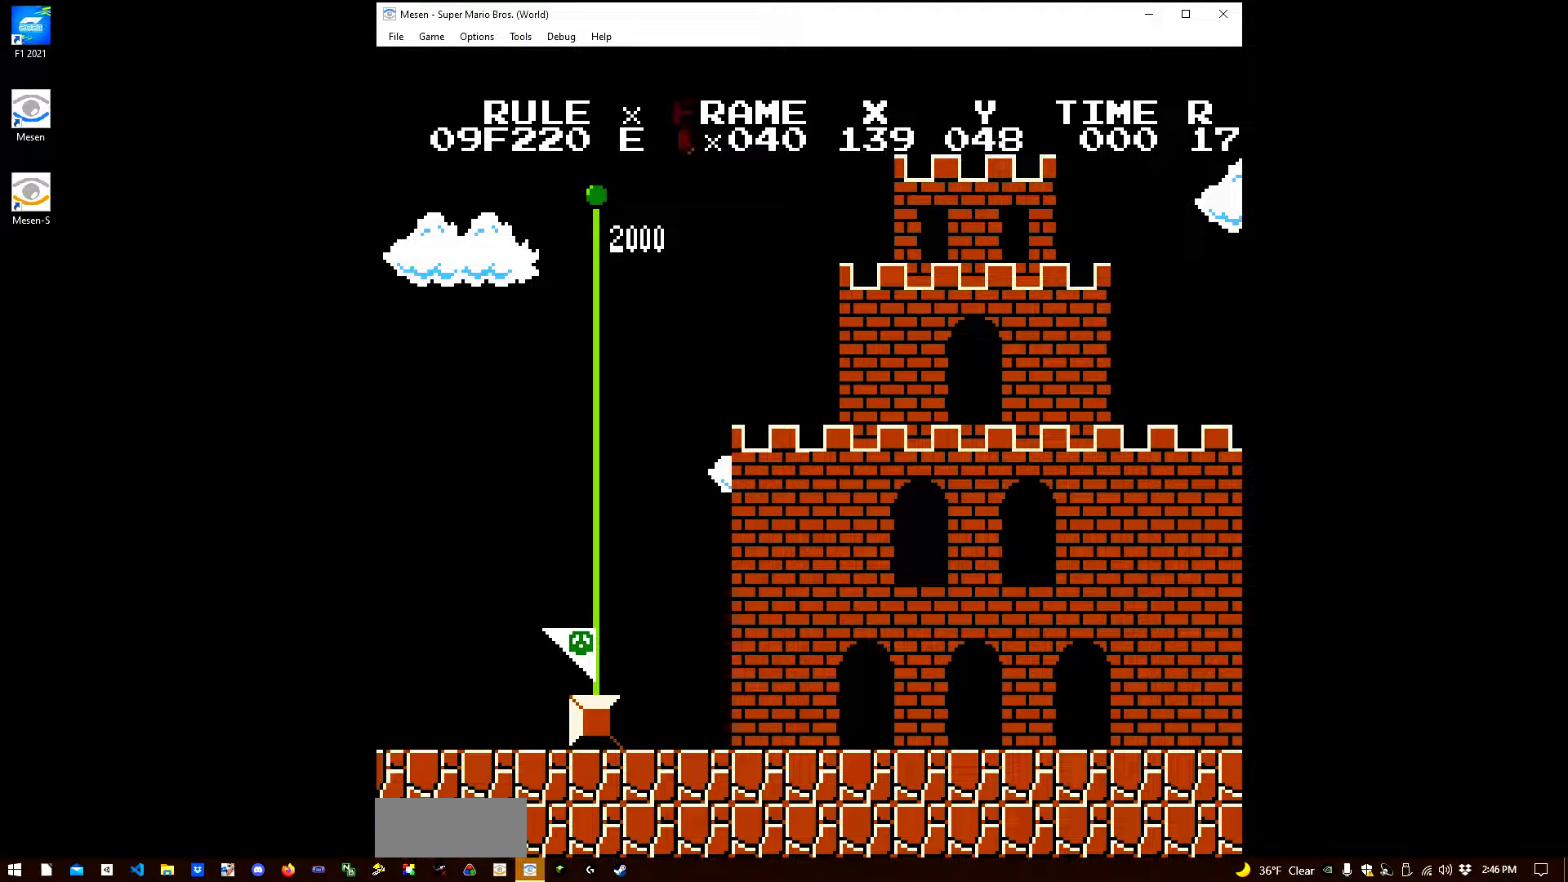
{"buttons": [], "events": []}
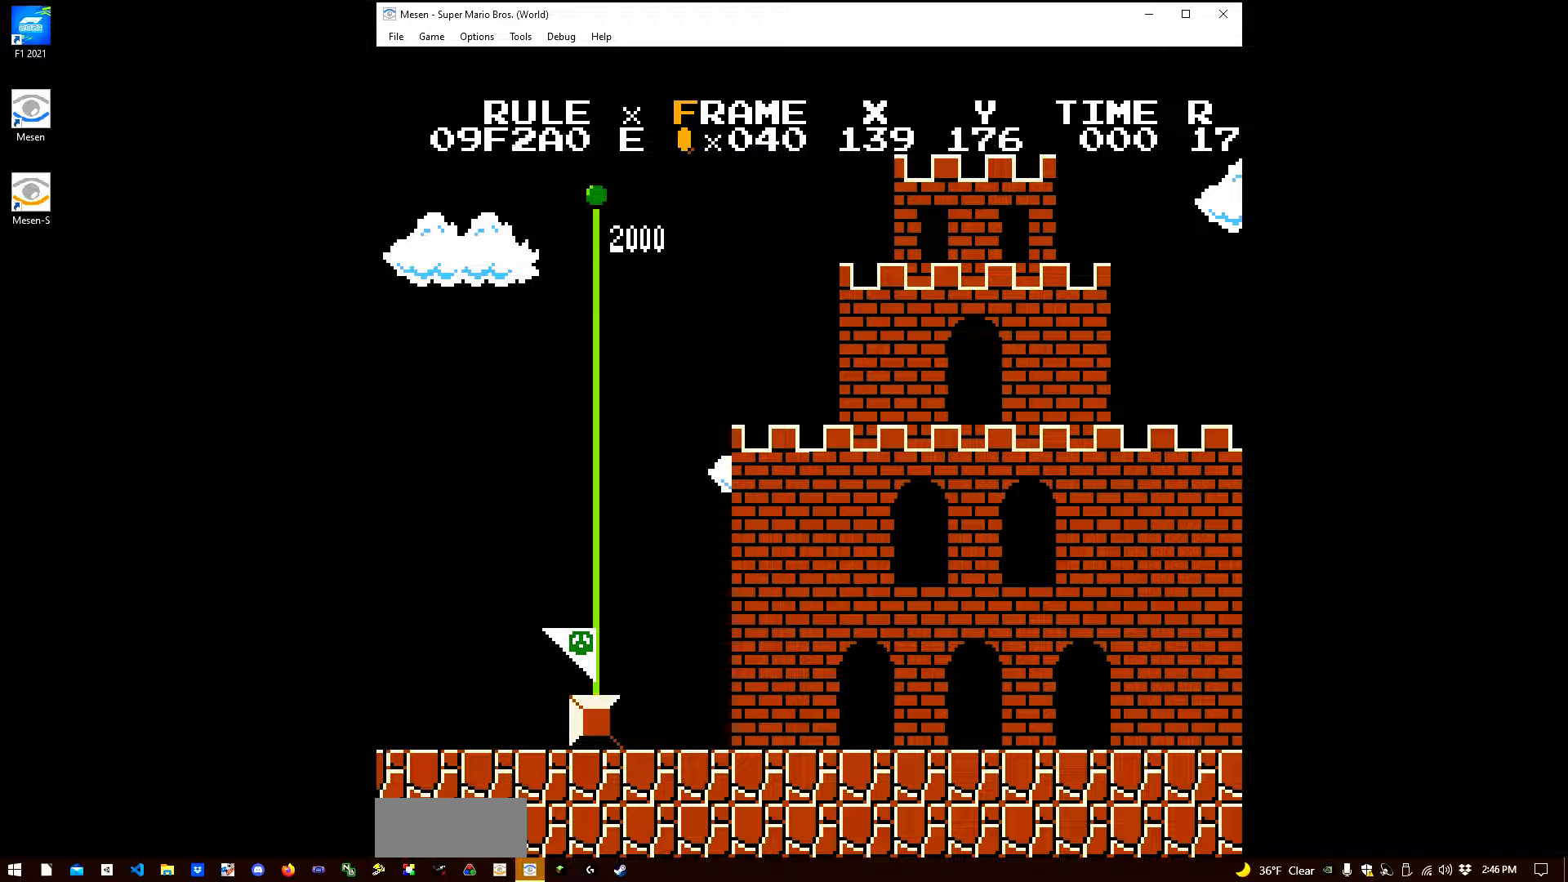
{"buttons": ["B", "DPAD_RIGHT"], "events": [[67, "B", "down"], [367, "DPAD_RIGHT", "down"]]}
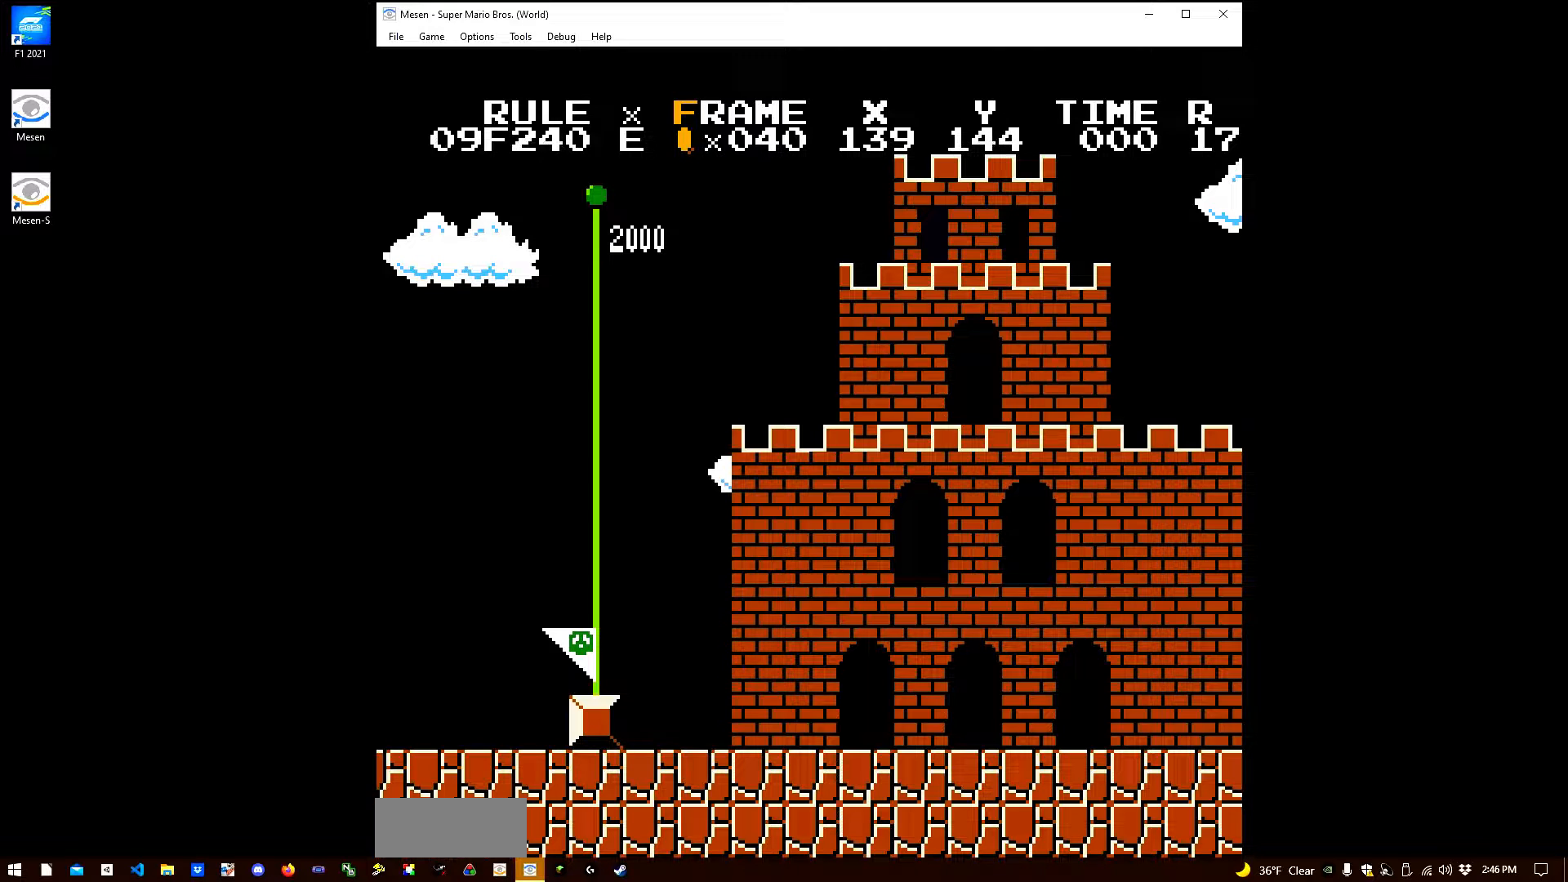
{"buttons": ["B", "DPAD_RIGHT"], "events": []}
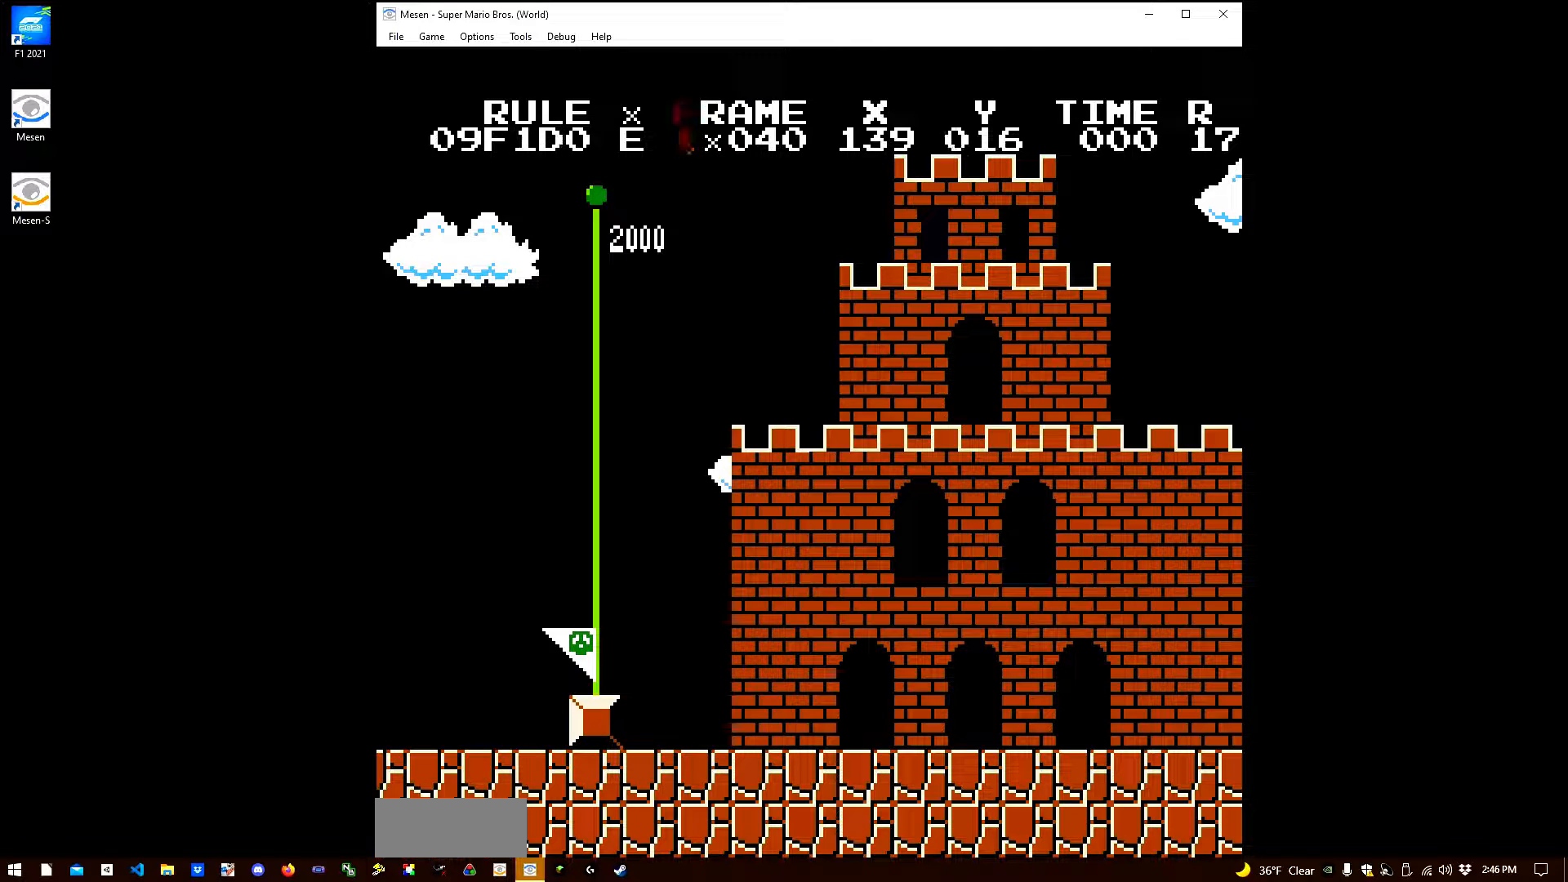
{"buttons": ["B", "DPAD_RIGHT"], "events": []}
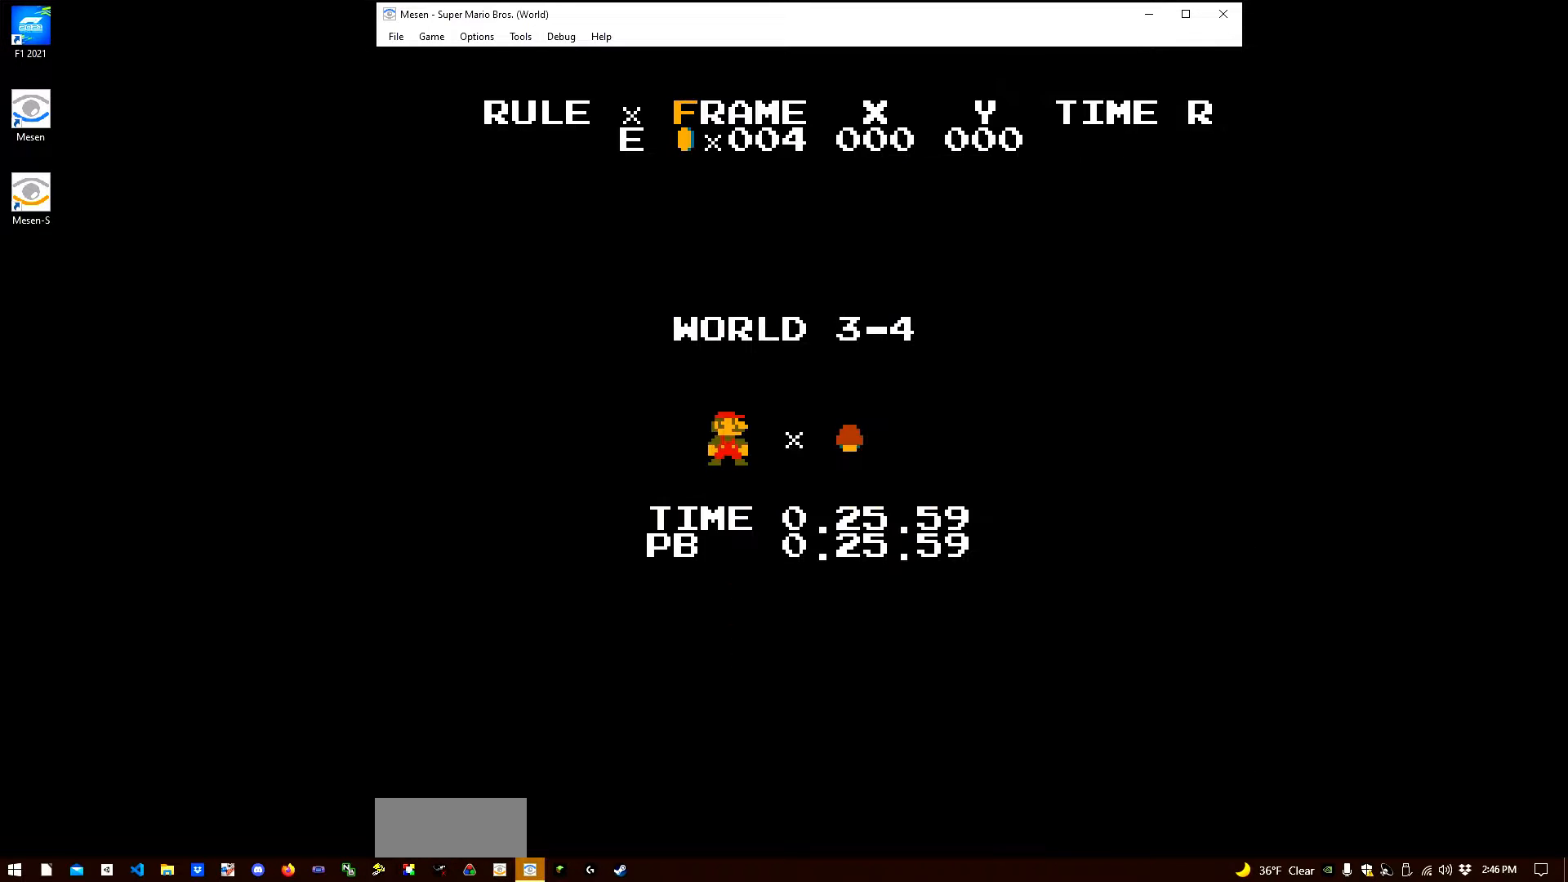
{"buttons": ["B", "DPAD_RIGHT"], "events": []}
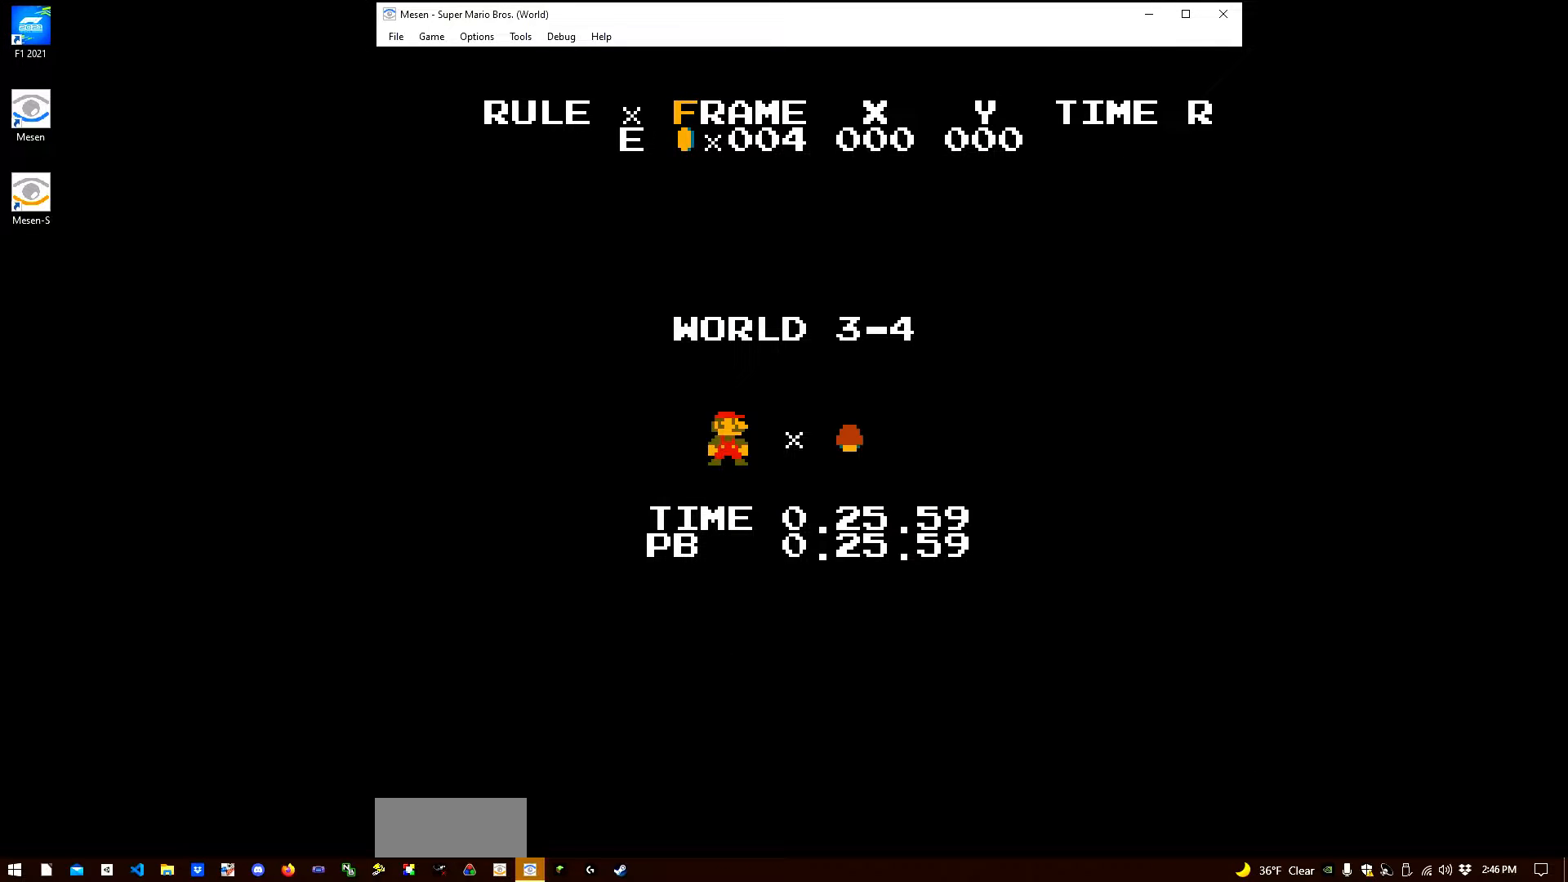
{"buttons": ["B", "DPAD_RIGHT"], "events": []}
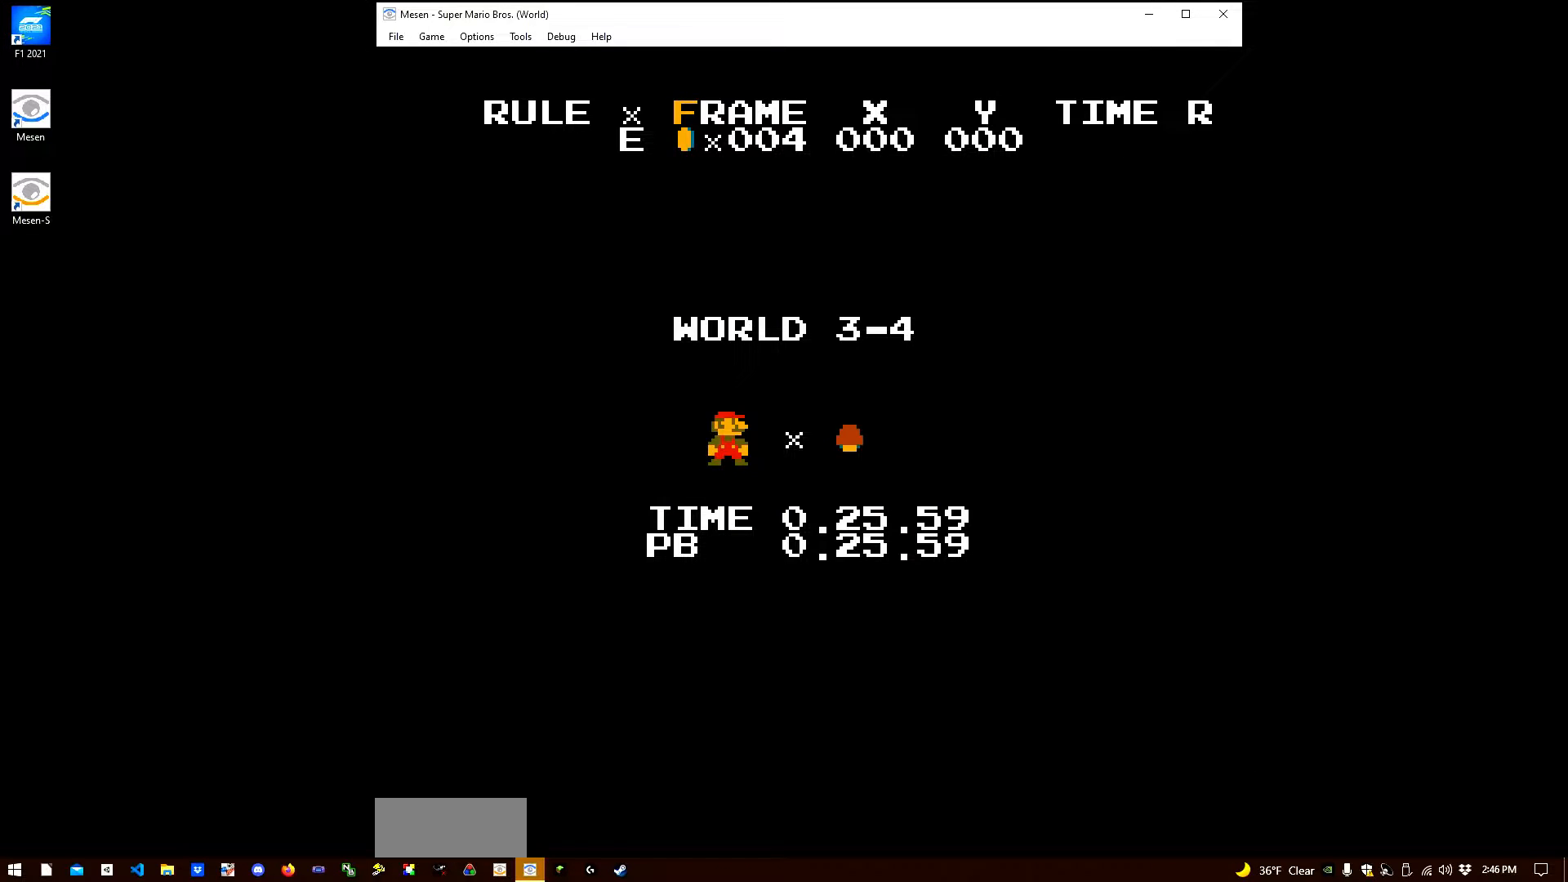
{"buttons": ["B", "DPAD_RIGHT"], "events": []}